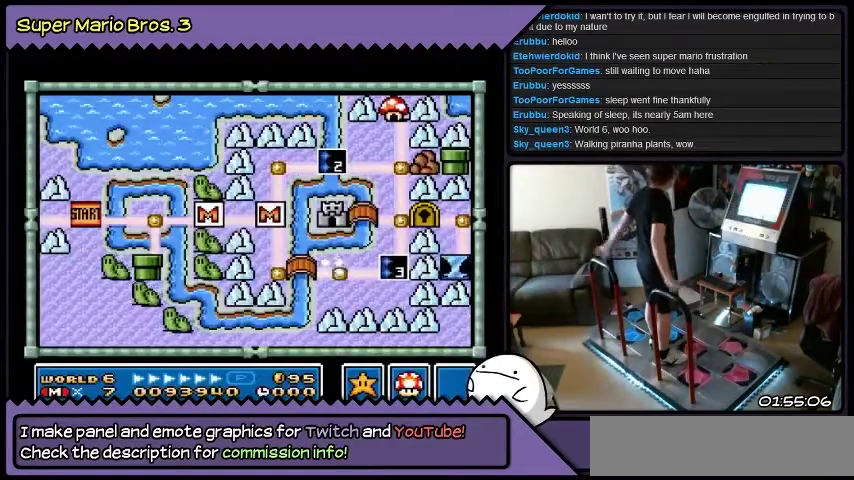
Gameplay with a controller (Nintendo layout); each line is a JSON object with the inputs held at the frame after it. "events" lists button and stick changes between this image and that frame as [ms after this image, input, new state], when the widget could be followed in between. Not read: L3 R3.
{"buttons": ["DPAD_UP"], "events": []}
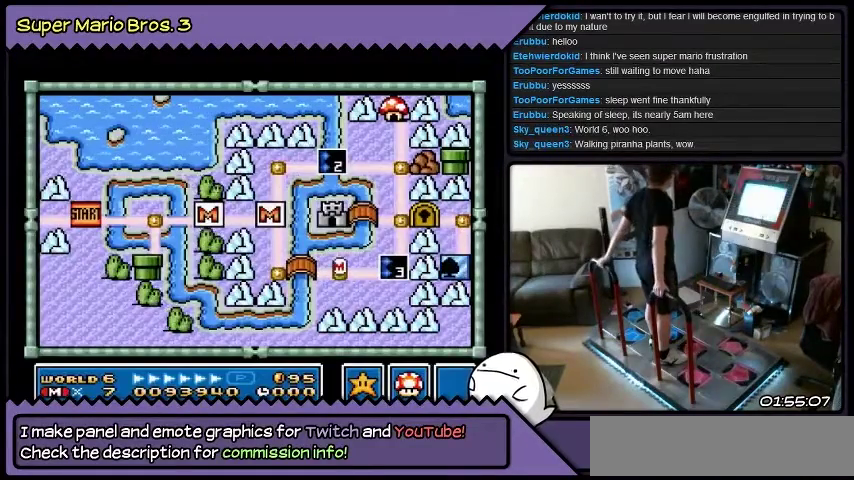
{"buttons": ["DPAD_UP"], "events": []}
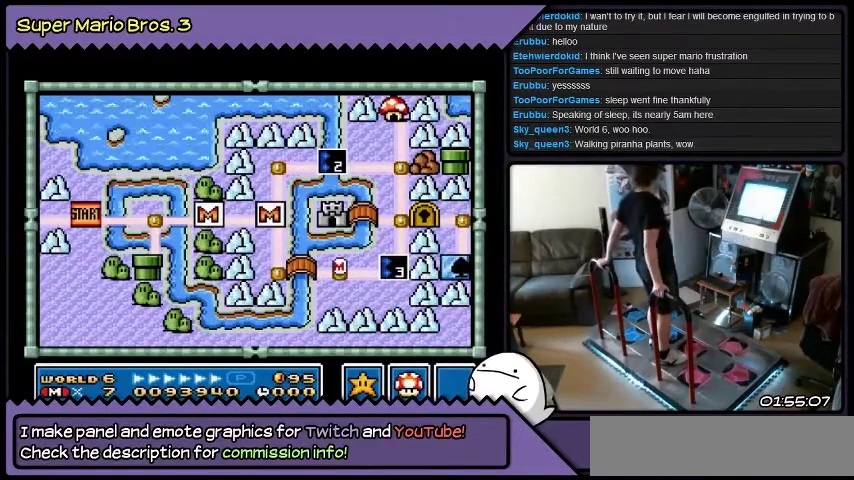
{"buttons": ["DPAD_UP"], "events": []}
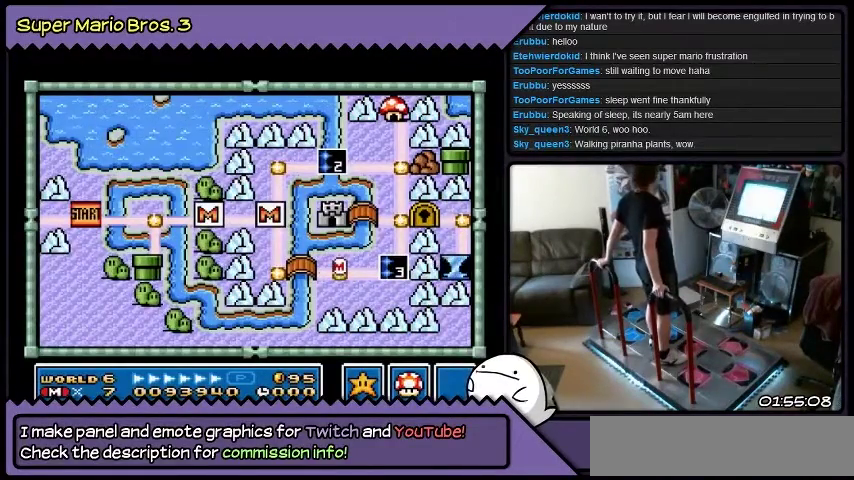
{"buttons": ["DPAD_UP"], "events": []}
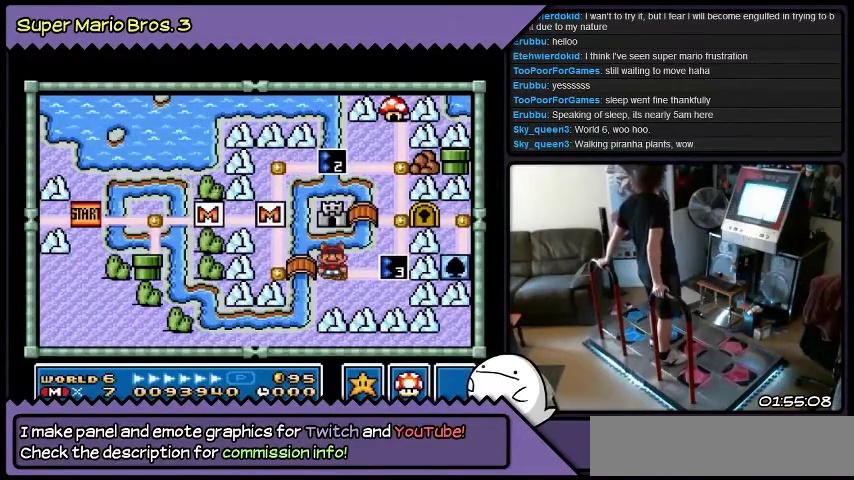
{"buttons": ["DPAD_UP", "DPAD_RIGHT"], "events": [[400, "DPAD_RIGHT", "down"]]}
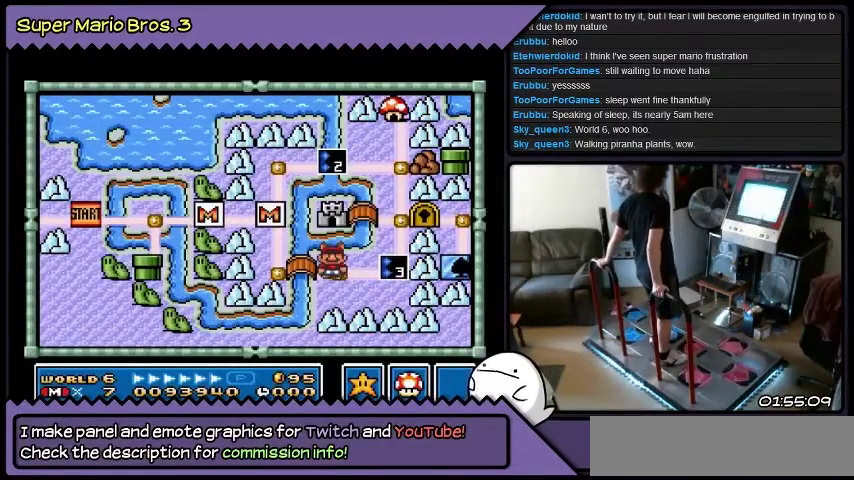
{"buttons": ["DPAD_UP"], "events": [[134, "DPAD_RIGHT", "up"]]}
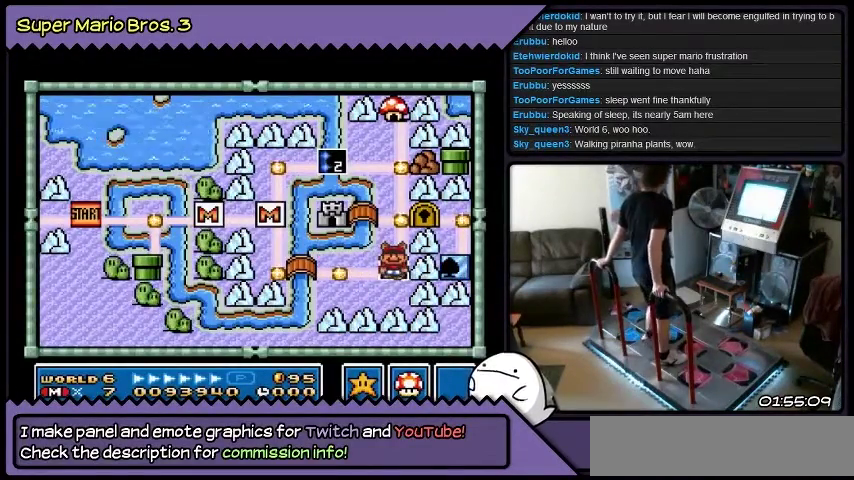
{"buttons": ["DPAD_UP"], "events": []}
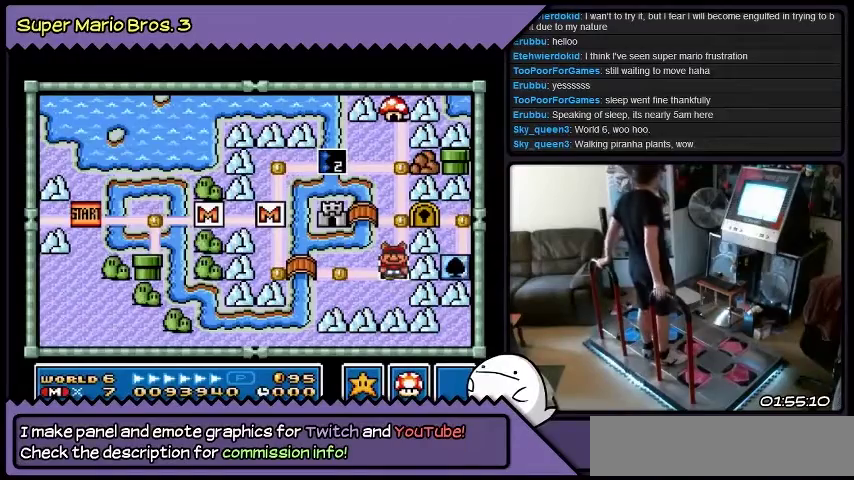
{"buttons": ["DPAD_UP"], "events": []}
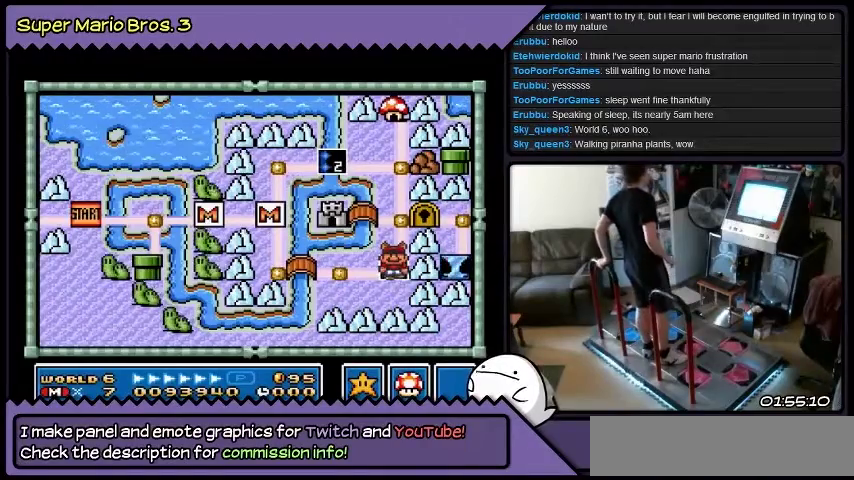
{"buttons": ["DPAD_UP"], "events": []}
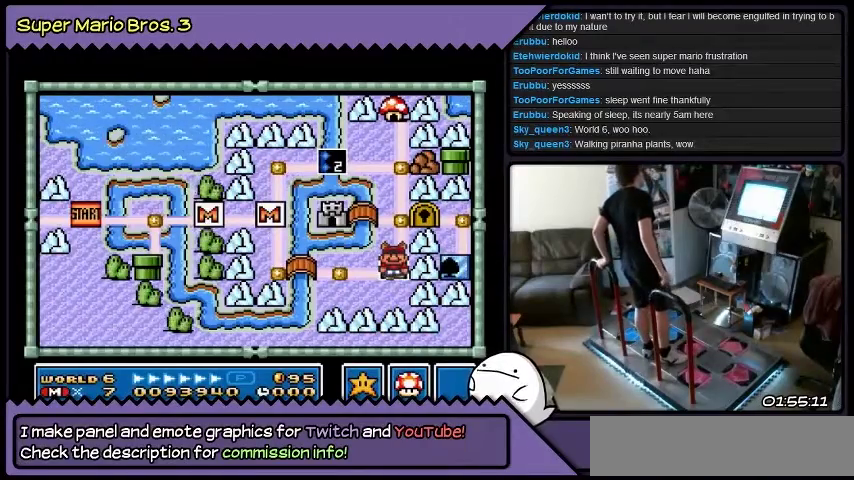
{"buttons": ["DPAD_UP"], "events": []}
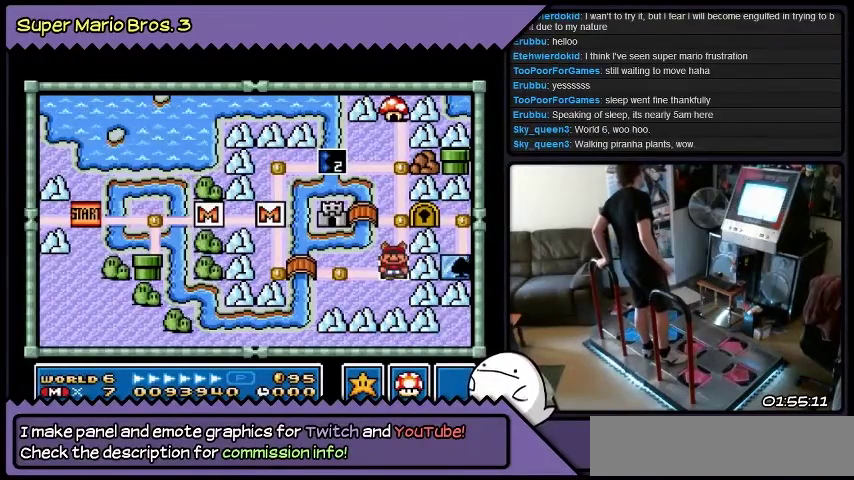
{"buttons": ["DPAD_UP"], "events": []}
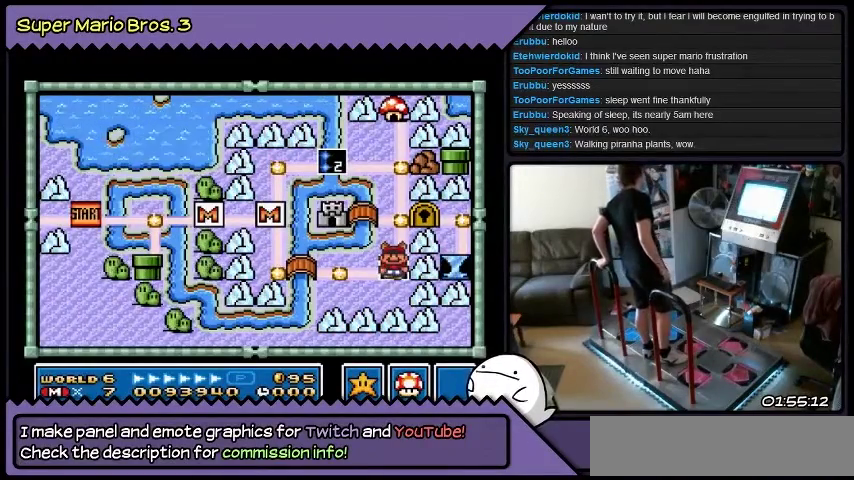
{"buttons": ["DPAD_UP"], "events": [[100, "B", "down"], [400, "B", "up"]]}
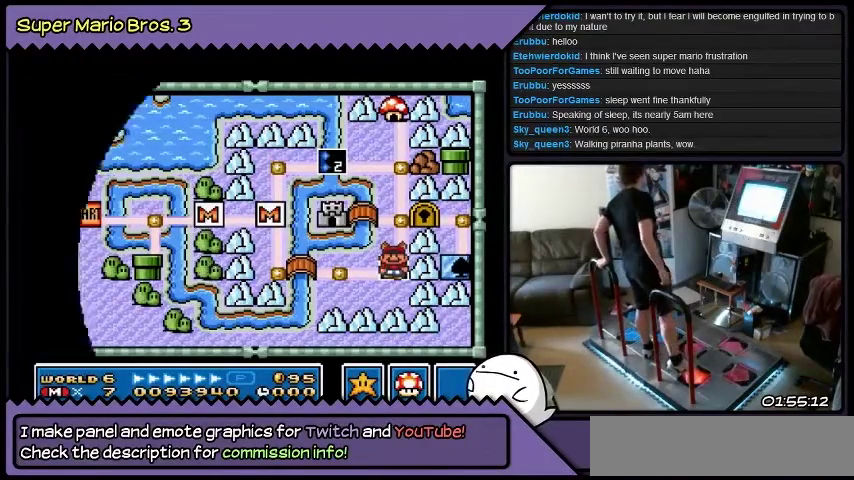
{"buttons": ["DPAD_UP"], "events": []}
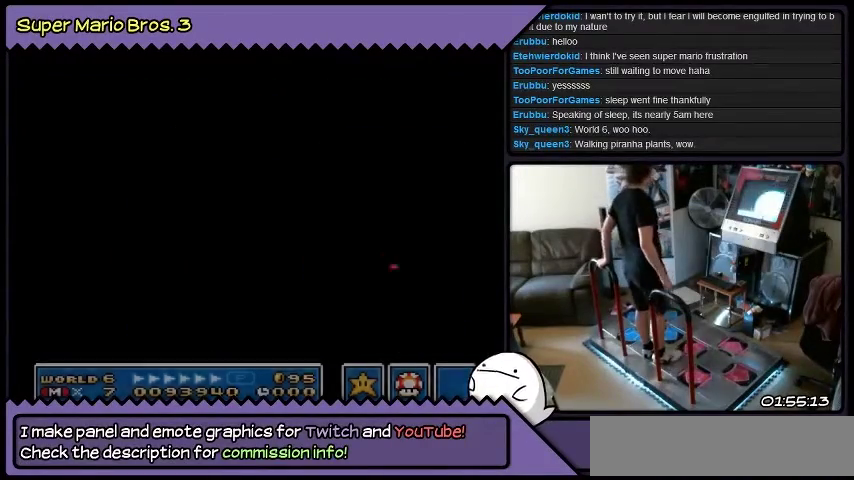
{"buttons": ["DPAD_UP"], "events": []}
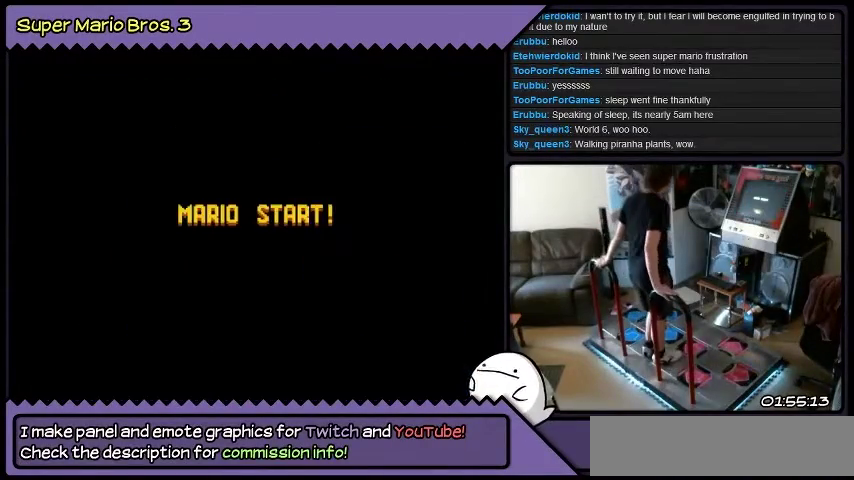
{"buttons": ["DPAD_UP"], "events": []}
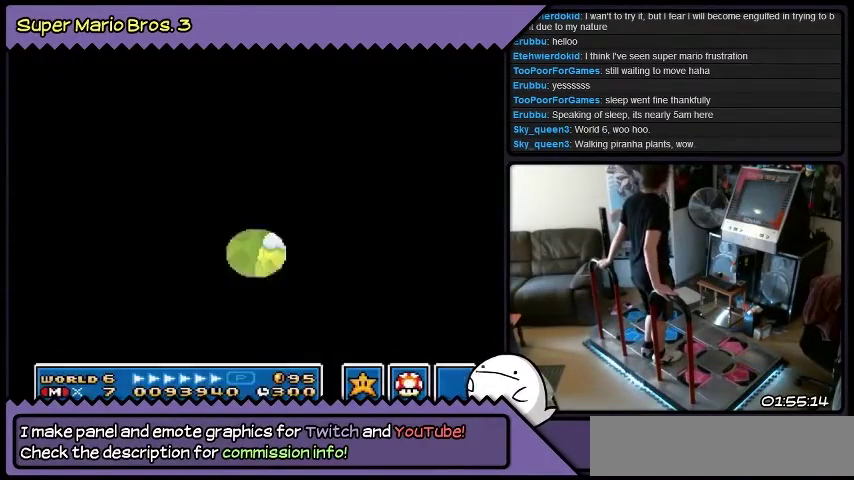
{"buttons": ["DPAD_UP"], "events": []}
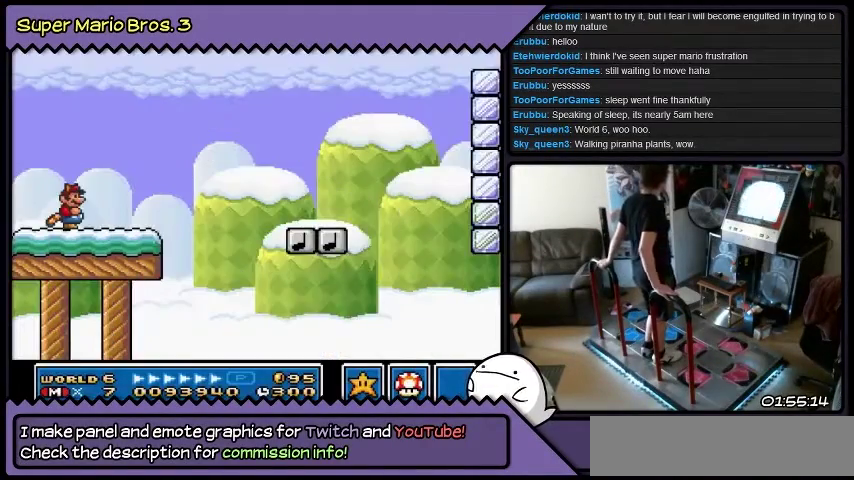
{"buttons": ["DPAD_UP"], "events": []}
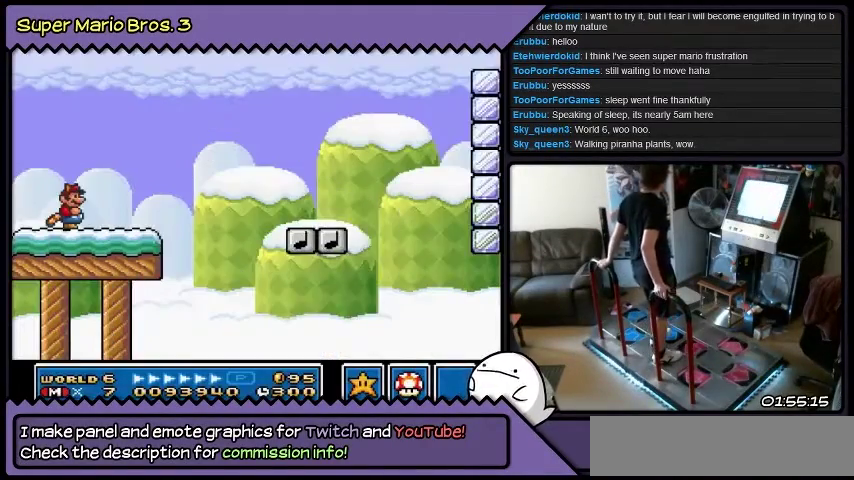
{"buttons": ["DPAD_UP"], "events": [[200, "DPAD_RIGHT", "down"], [501, "DPAD_RIGHT", "up"]]}
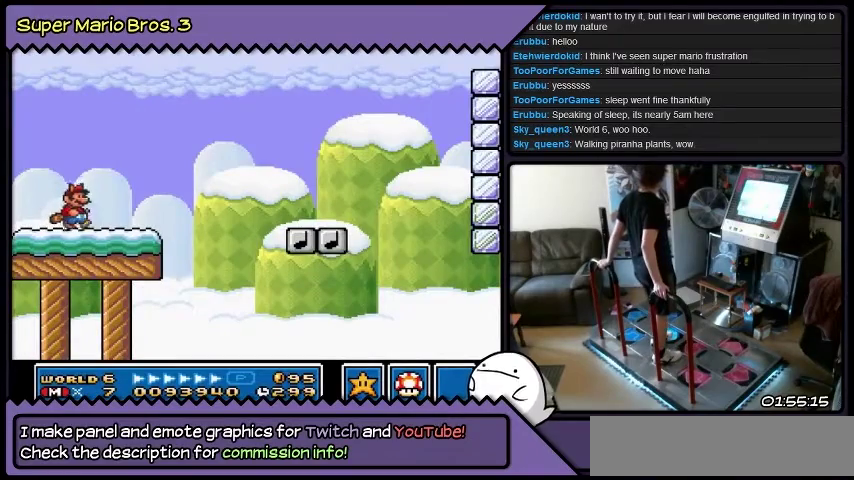
{"buttons": ["DPAD_UP", "DPAD_RIGHT"], "events": [[467, "DPAD_RIGHT", "down"]]}
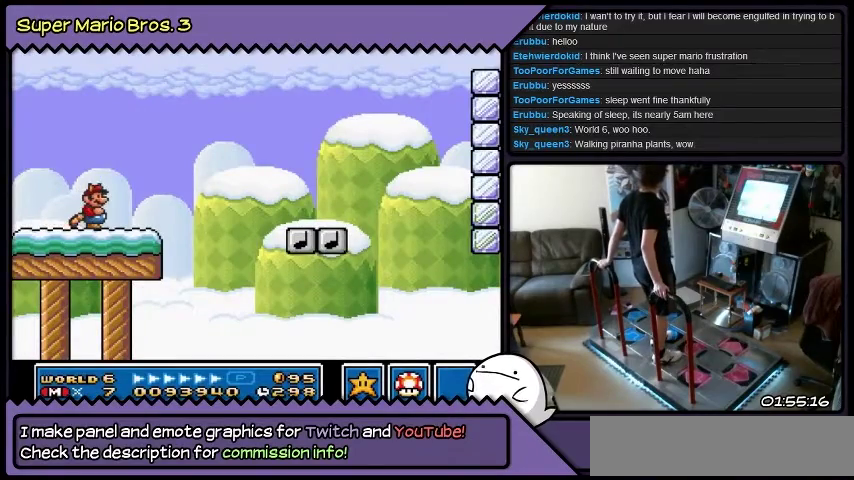
{"buttons": ["DPAD_UP"], "events": [[234, "DPAD_RIGHT", "up"]]}
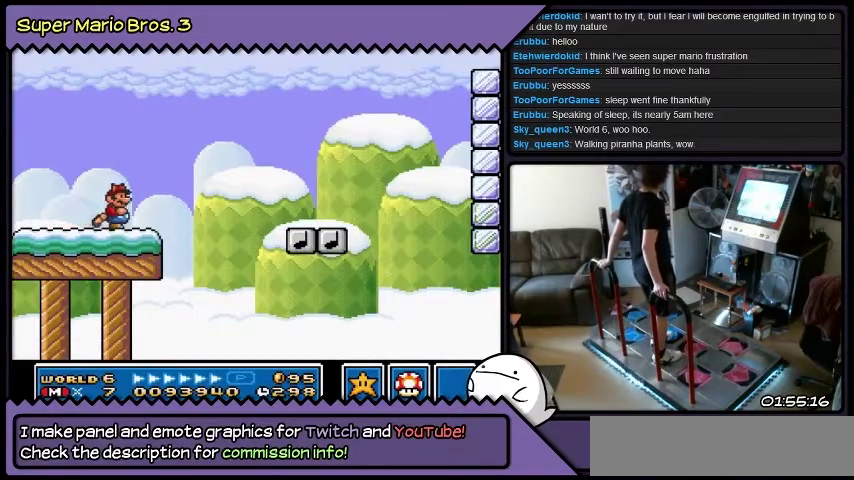
{"buttons": ["DPAD_UP", "DPAD_RIGHT"], "events": [[333, "DPAD_RIGHT", "down"]]}
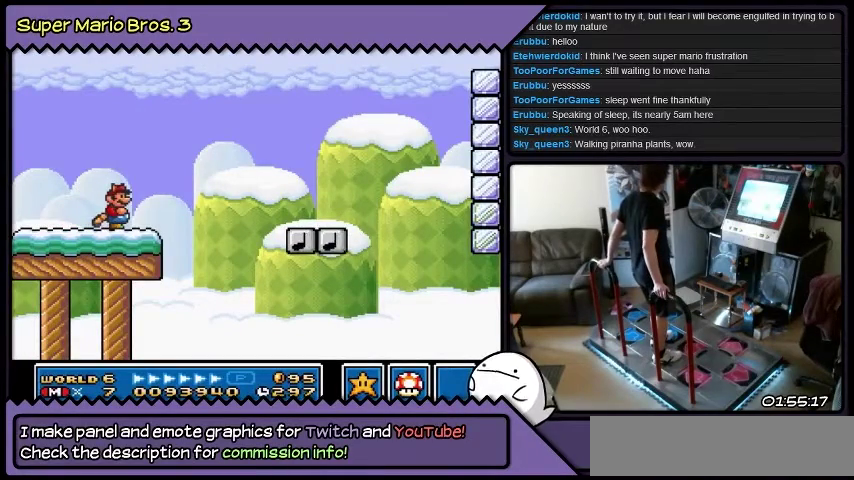
{"buttons": ["B", "DPAD_UP", "DPAD_RIGHT"], "events": [[267, "B", "down"]]}
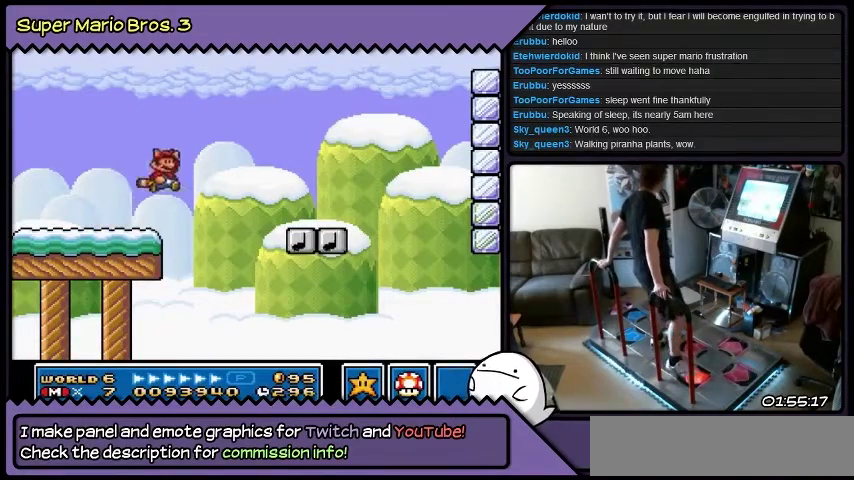
{"buttons": ["B", "DPAD_UP"], "events": [[100, "DPAD_RIGHT", "up"], [300, "B", "up"], [467, "B", "down"]]}
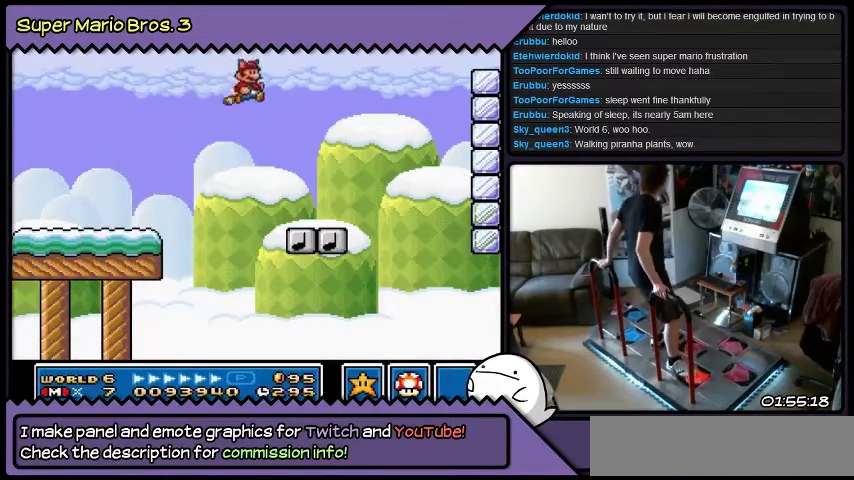
{"buttons": ["B", "DPAD_UP"], "events": [[200, "B", "up"], [367, "B", "down"]]}
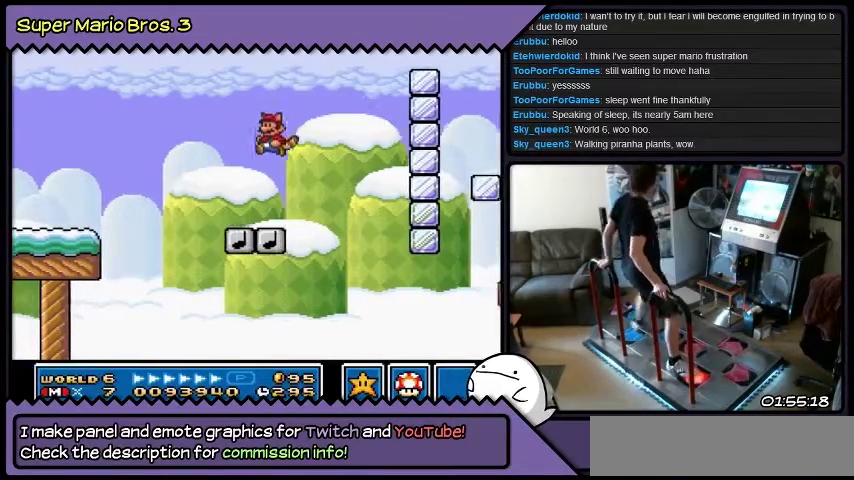
{"buttons": ["B", "DPAD_UP", "DPAD_RIGHT"], "events": [[100, "B", "up"], [267, "B", "down"], [467, "DPAD_RIGHT", "down"]]}
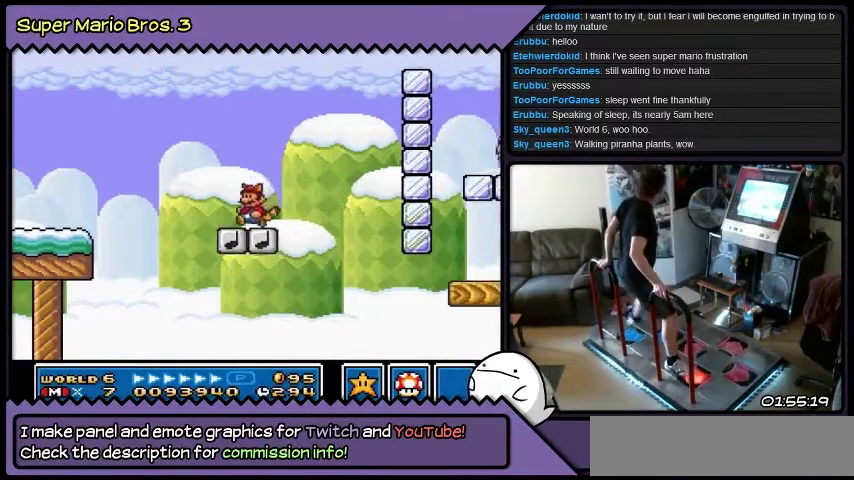
{"buttons": ["DPAD_UP", "DPAD_RIGHT"], "events": [[200, "B", "up"]]}
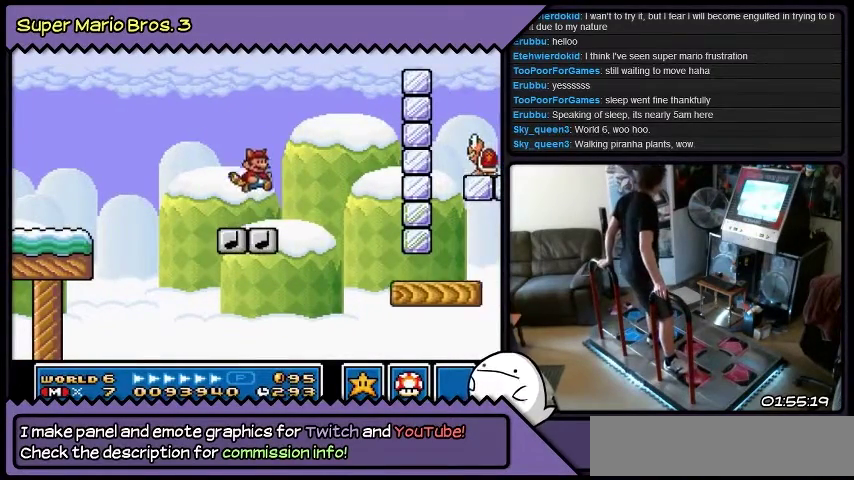
{"buttons": ["B", "DPAD_UP", "DPAD_RIGHT"], "events": [[66, "B", "down"]]}
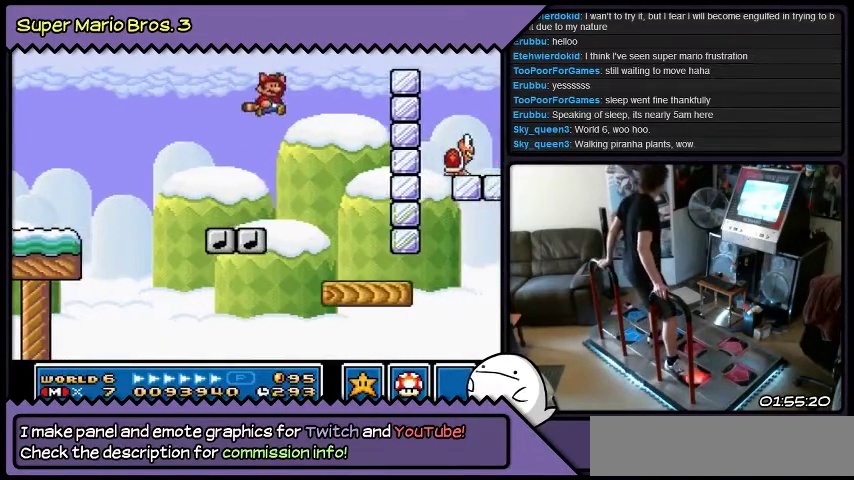
{"buttons": ["B", "DPAD_UP", "DPAD_RIGHT"], "events": [[33, "B", "up"], [267, "B", "down"]]}